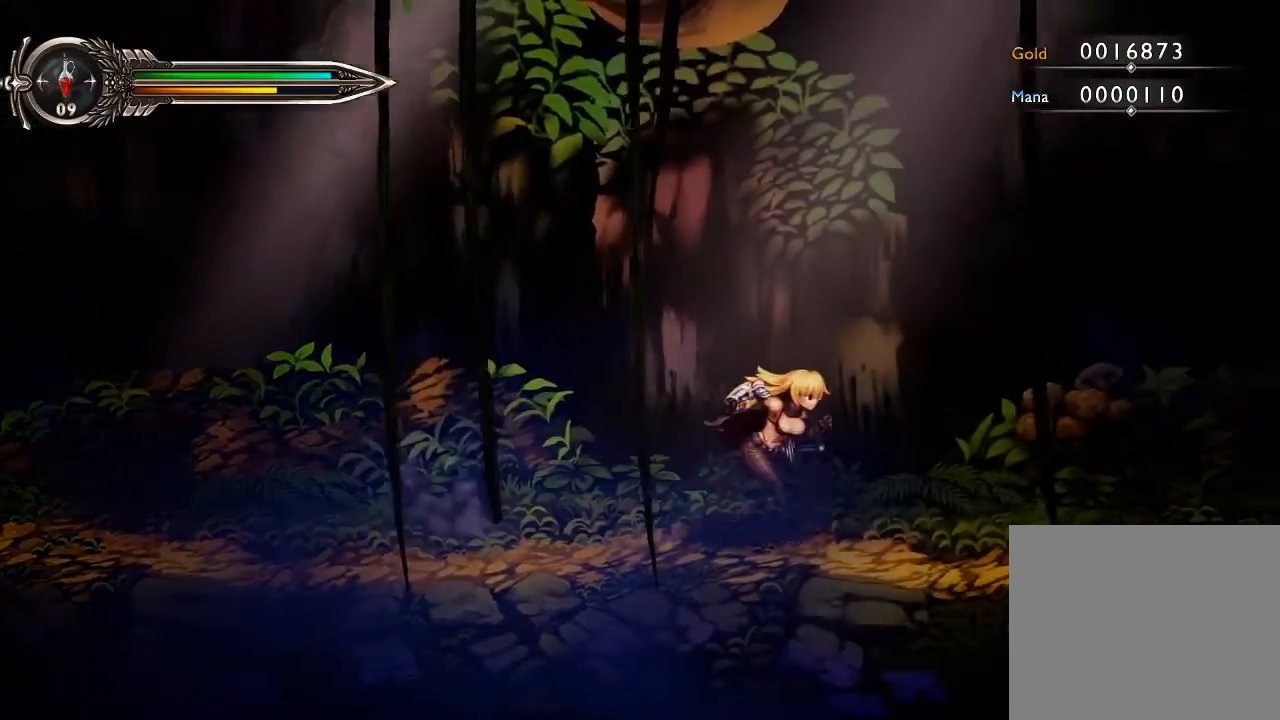
Gameplay with a controller (Xbox layout); each line is a JSON object with the inputs held at the frame after it (dt_ms = milliseconds from this image to that frame). "events" lists button and stick changes between this image and that frame as [ms after this image, input, new state], when the widget could be followed in between. Not read: HOME L3 R1 R3.
{"dt_ms": 500, "buttons": [], "left_stick": "right", "right_stick": "center", "events": []}
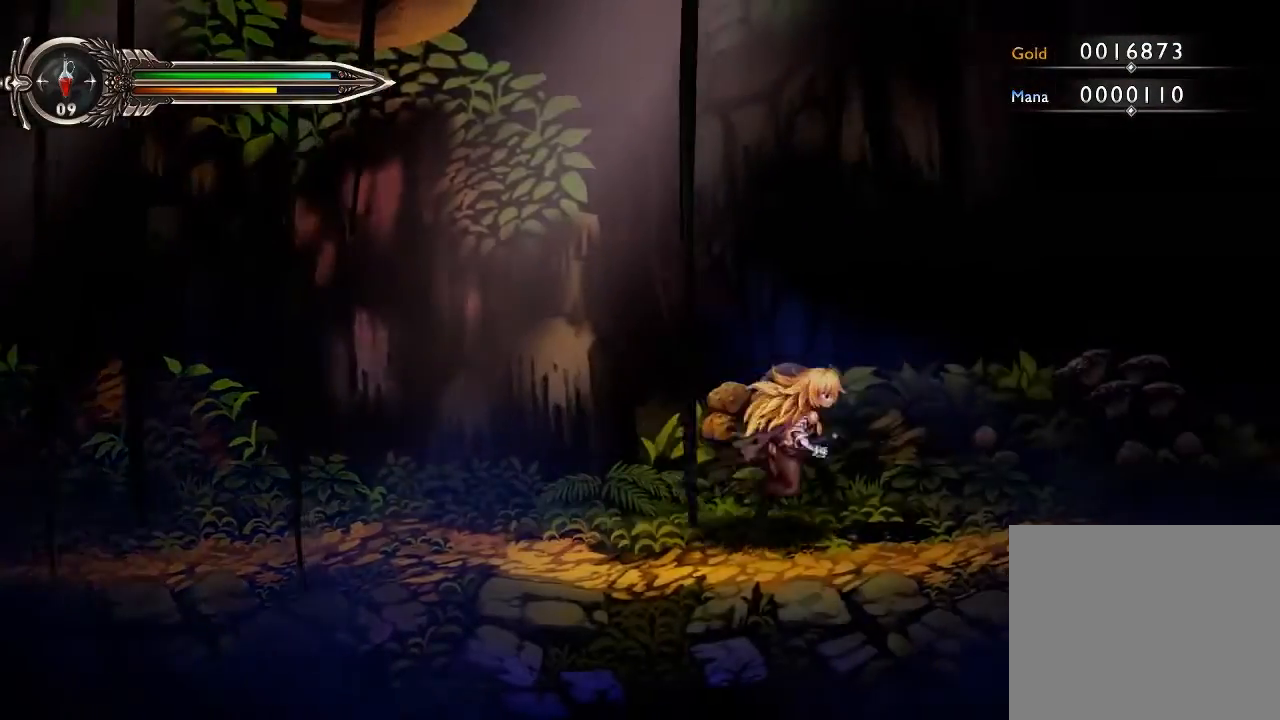
{"dt_ms": 500, "buttons": [], "left_stick": "right", "right_stick": "center", "events": []}
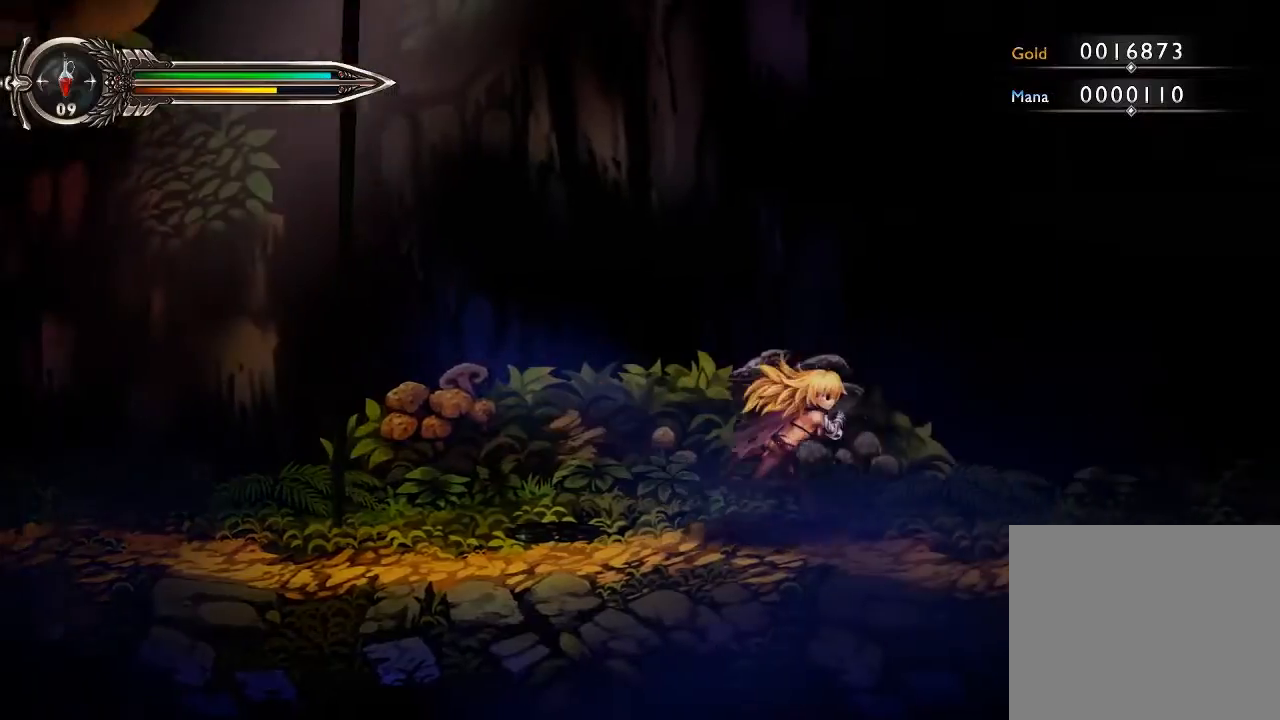
{"dt_ms": 500, "buttons": [], "left_stick": "right", "right_stick": "center", "events": []}
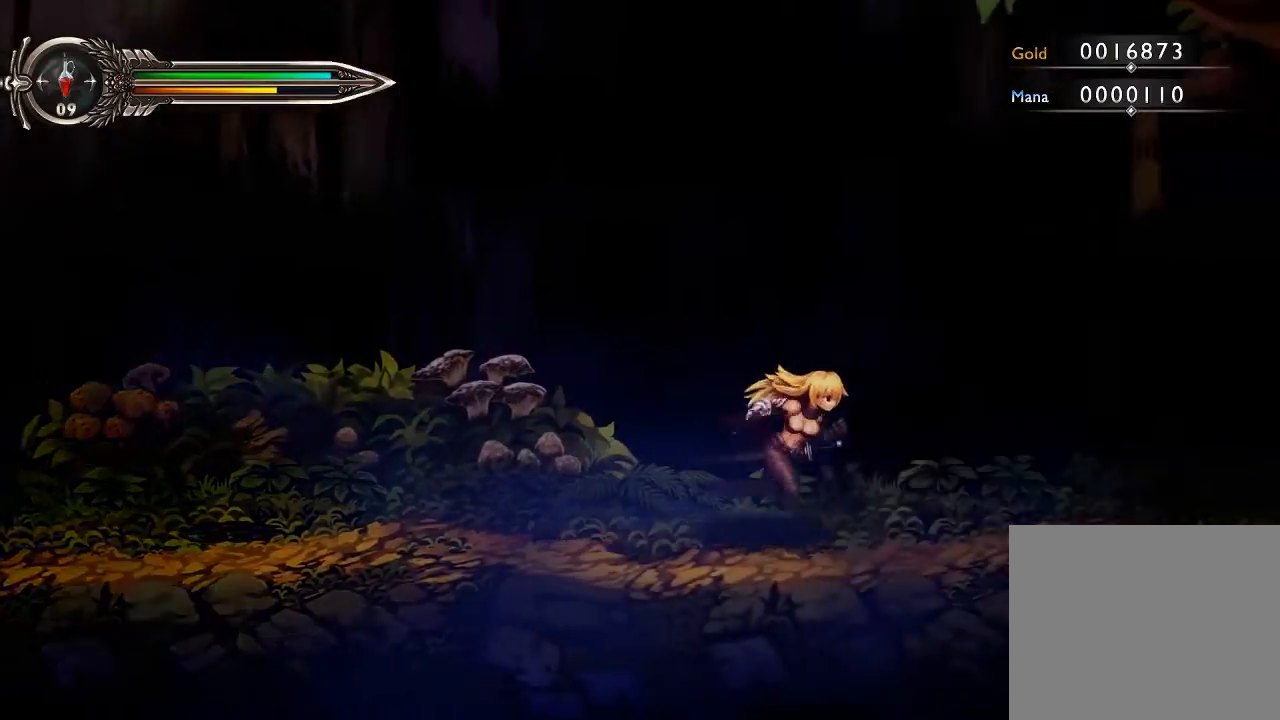
{"dt_ms": 500, "buttons": [], "left_stick": "right", "right_stick": "center", "events": []}
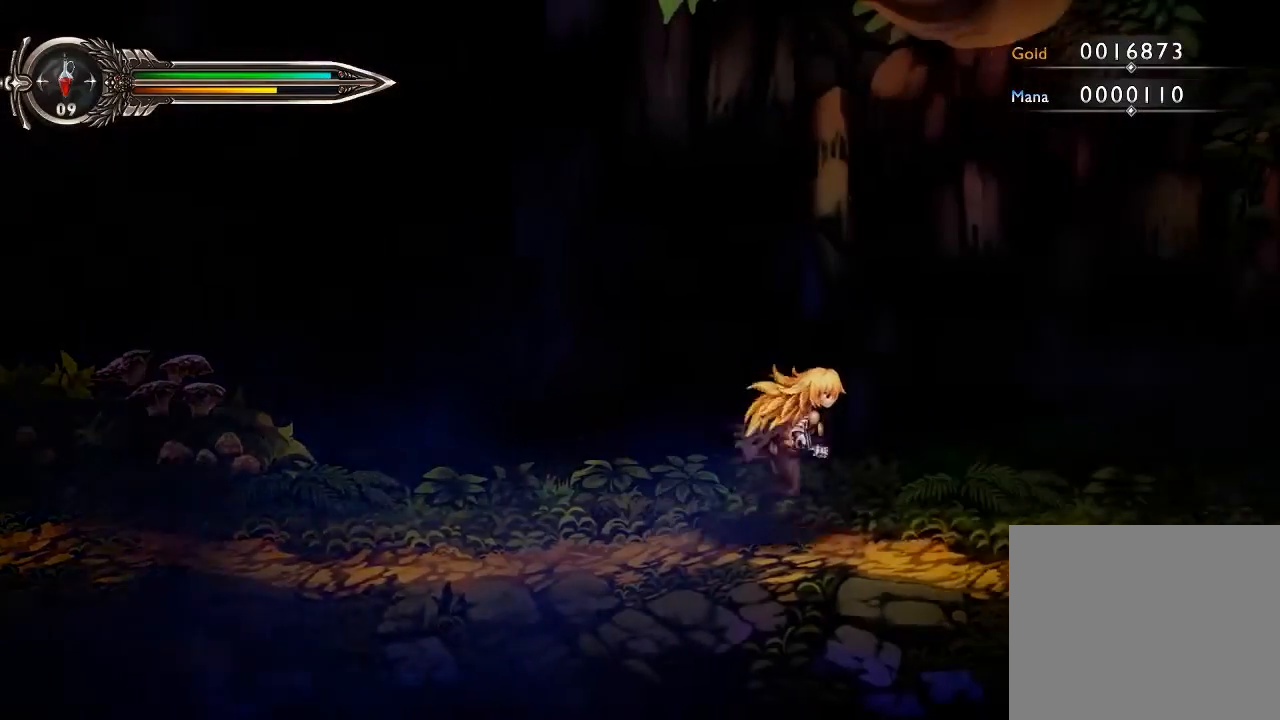
{"dt_ms": 500, "buttons": [], "left_stick": "right", "right_stick": "center", "events": []}
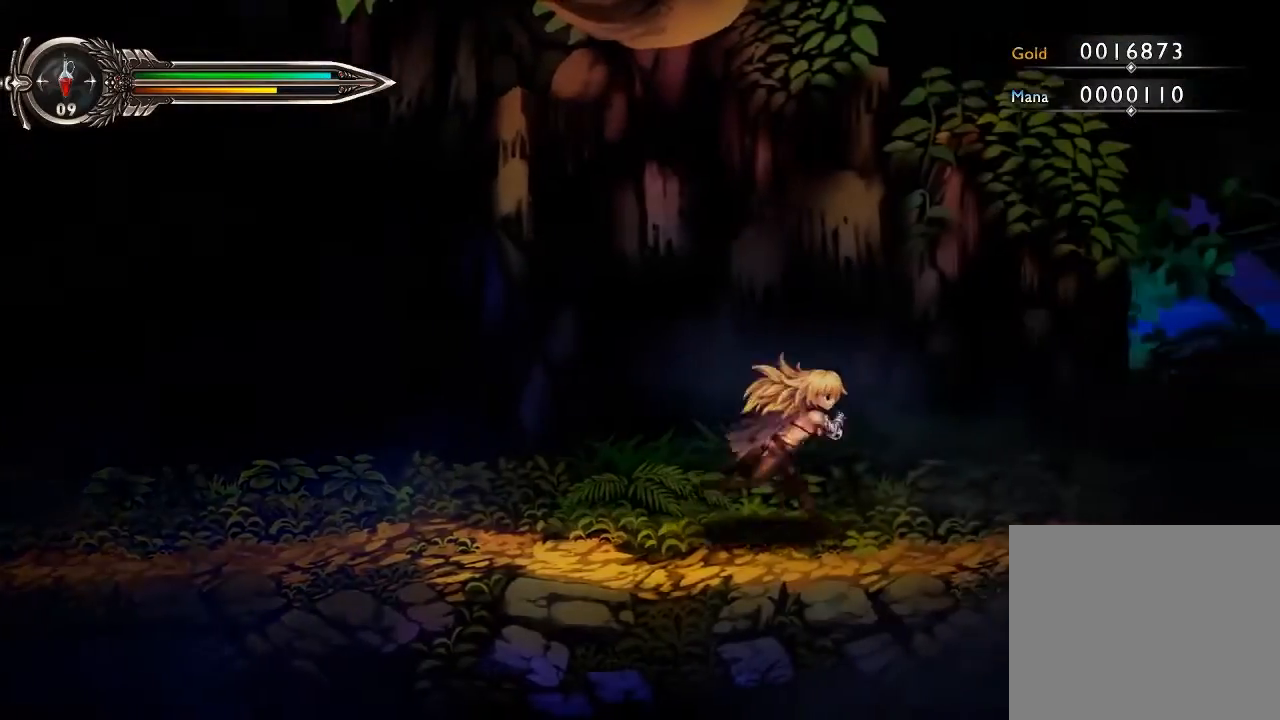
{"dt_ms": 500, "buttons": [], "left_stick": "right", "right_stick": "center", "events": []}
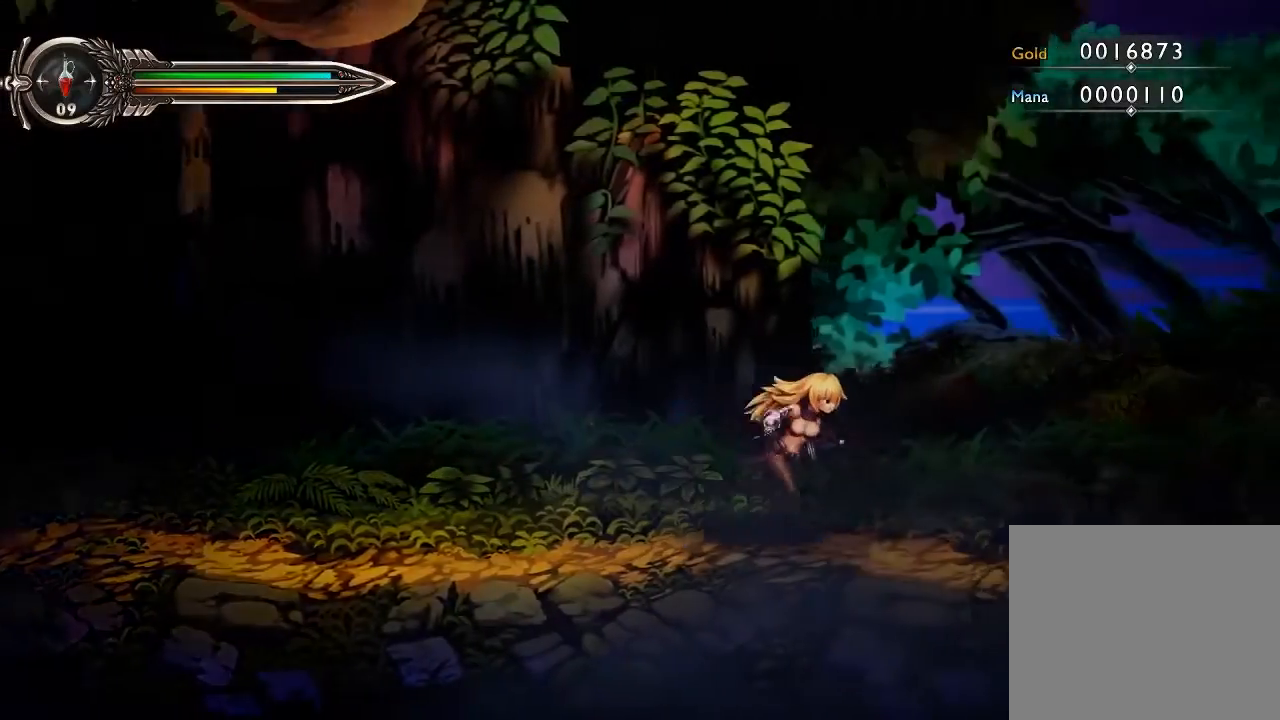
{"dt_ms": 1000, "buttons": [], "left_stick": "center", "right_stick": "center"}
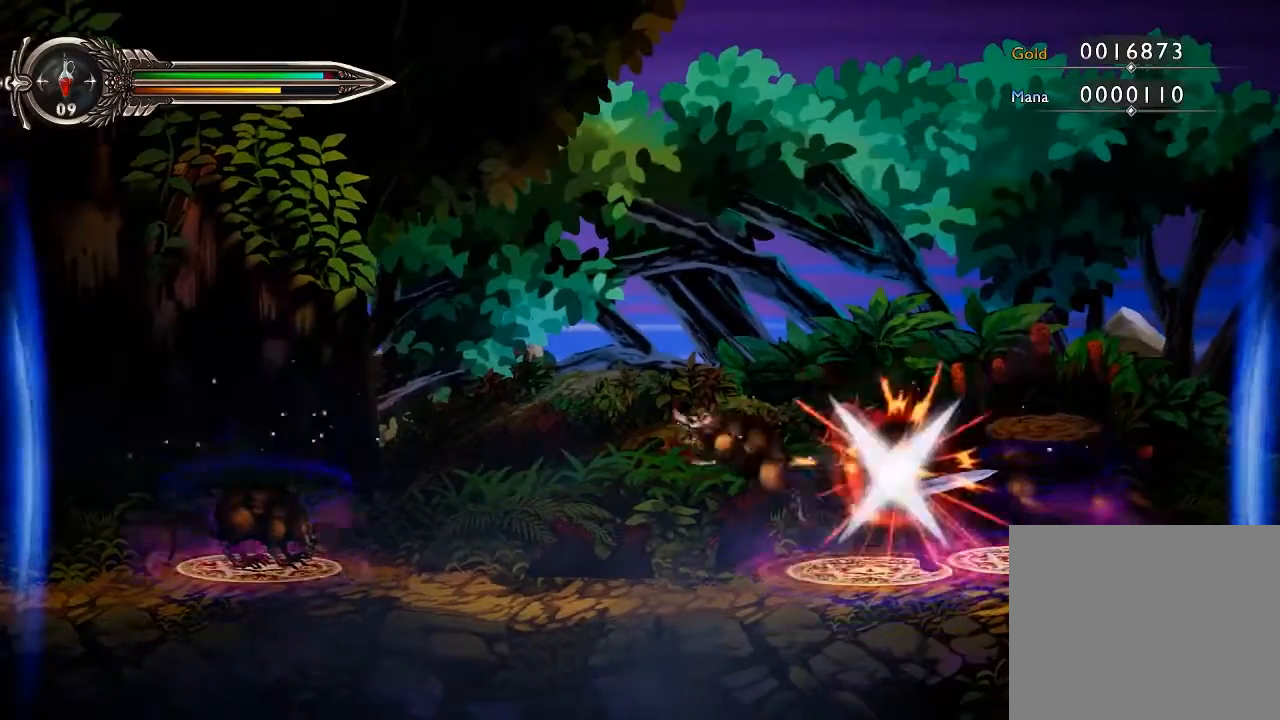
{"dt_ms": 500, "buttons": [], "left_stick": "center", "right_stick": "center", "events": [[33, "X", "down"], [200, "X", "up"]]}
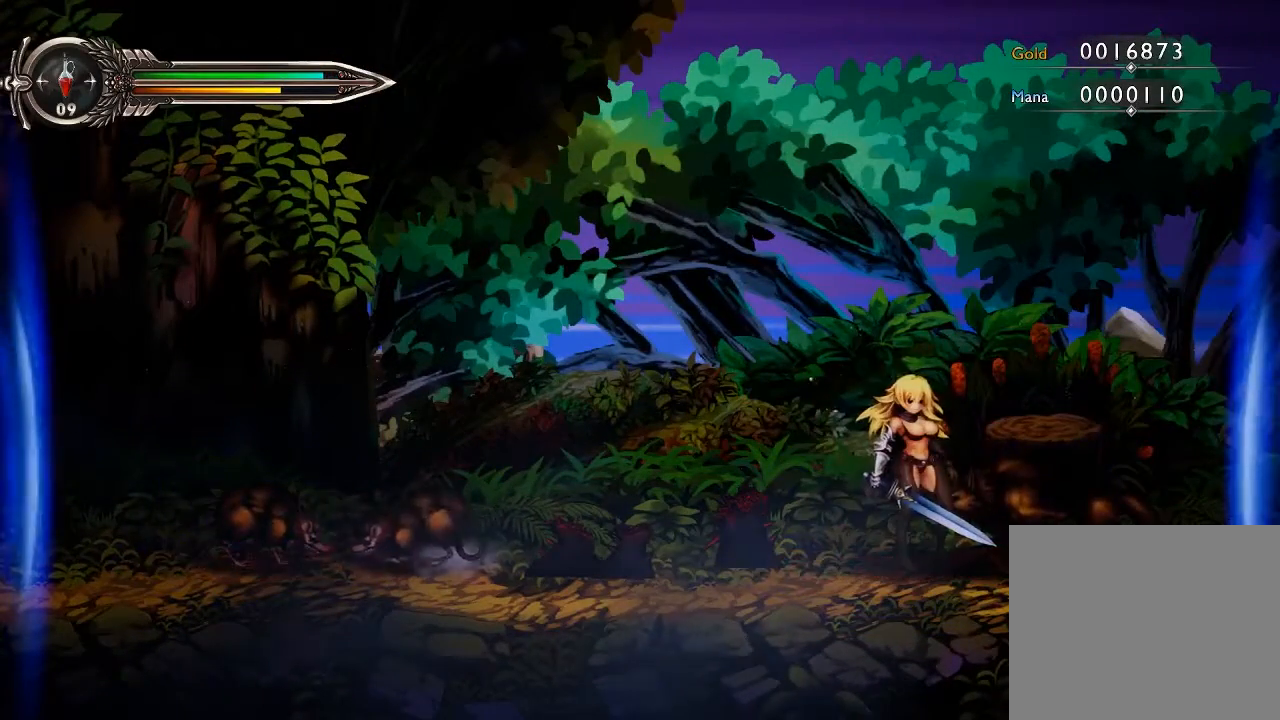
{"dt_ms": 500, "buttons": [], "left_stick": "down-left", "right_stick": "center", "events": [[433, "left_stick", "down-left"]]}
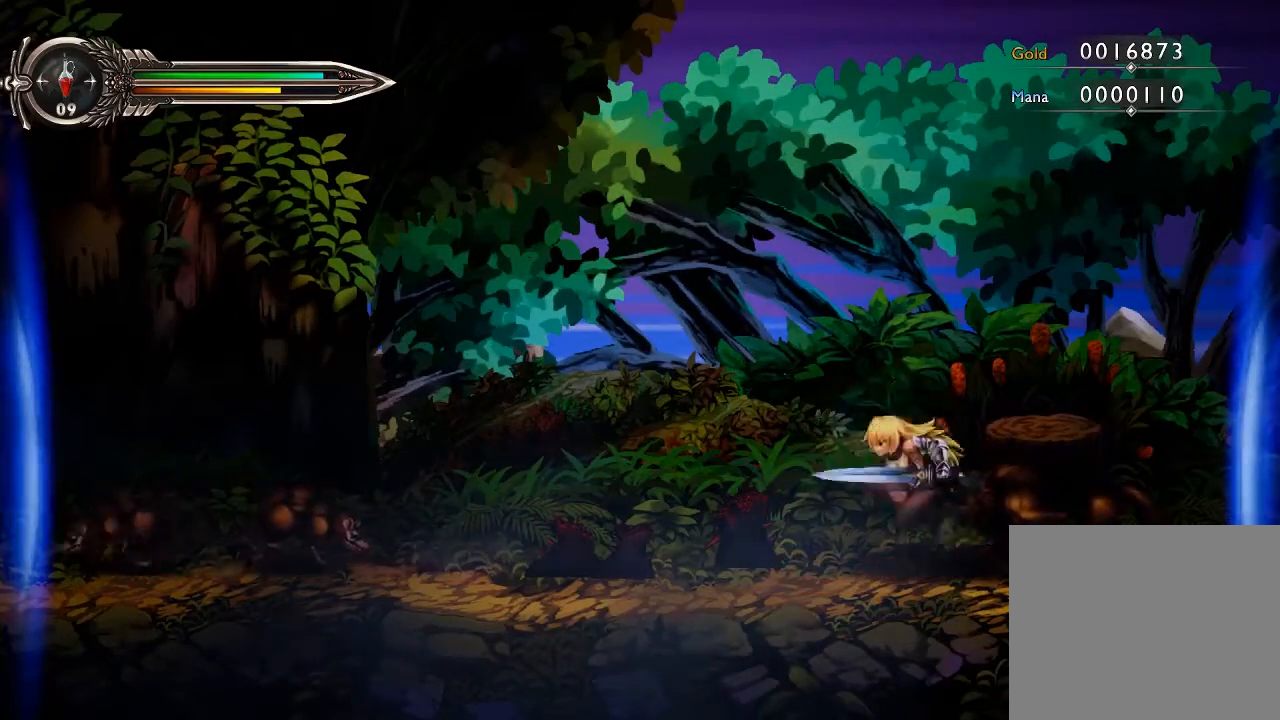
{"dt_ms": 500, "buttons": [], "left_stick": "down-left", "right_stick": "center", "events": [[33, "left_stick", "left"], [267, "left_stick", "down-left"]]}
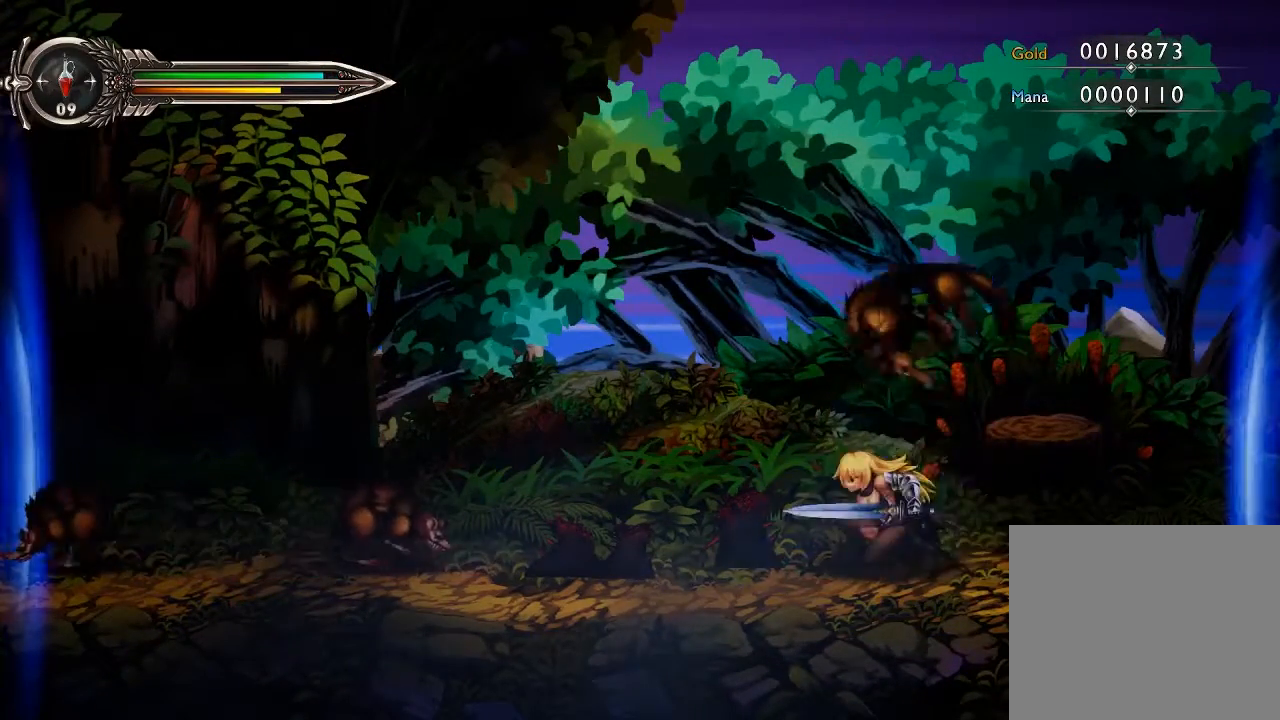
{"dt_ms": 500, "buttons": [], "left_stick": "down-left", "right_stick": "center"}
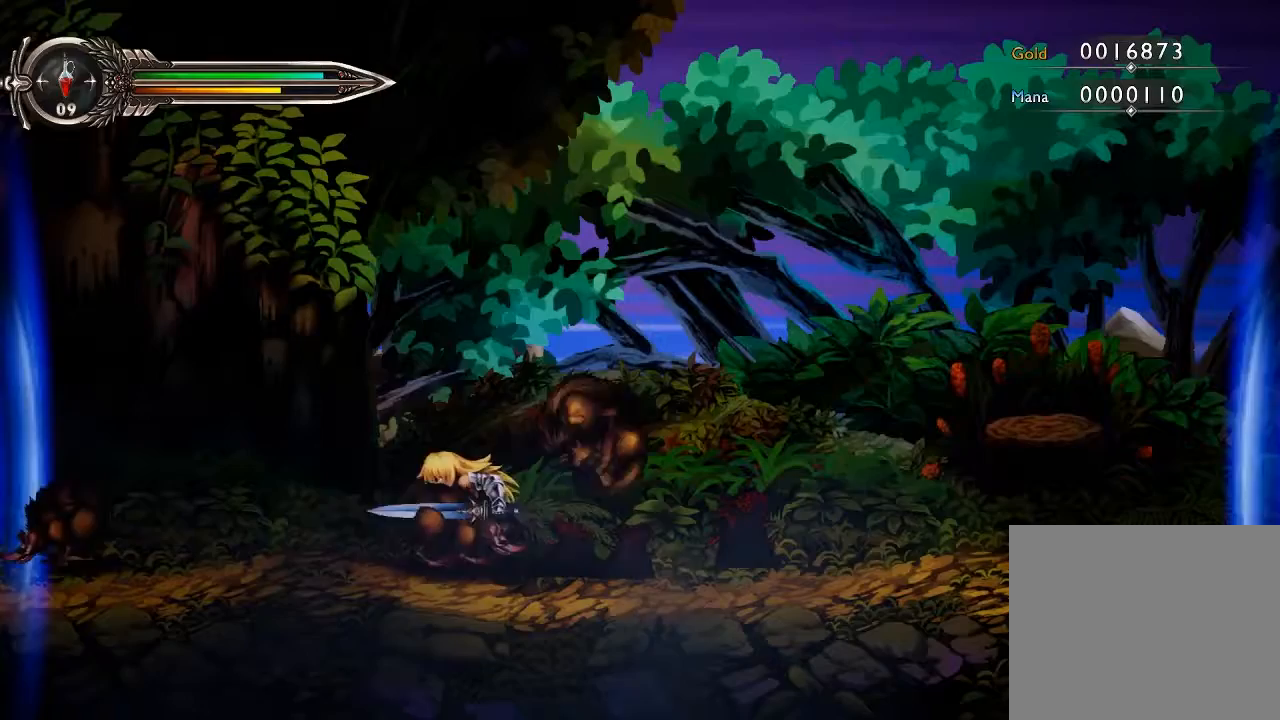
{"dt_ms": 500, "buttons": [], "left_stick": "down-left", "right_stick": "center", "events": [[67, "X", "down"], [200, "X", "up"], [300, "X", "down"], [467, "X", "up"]]}
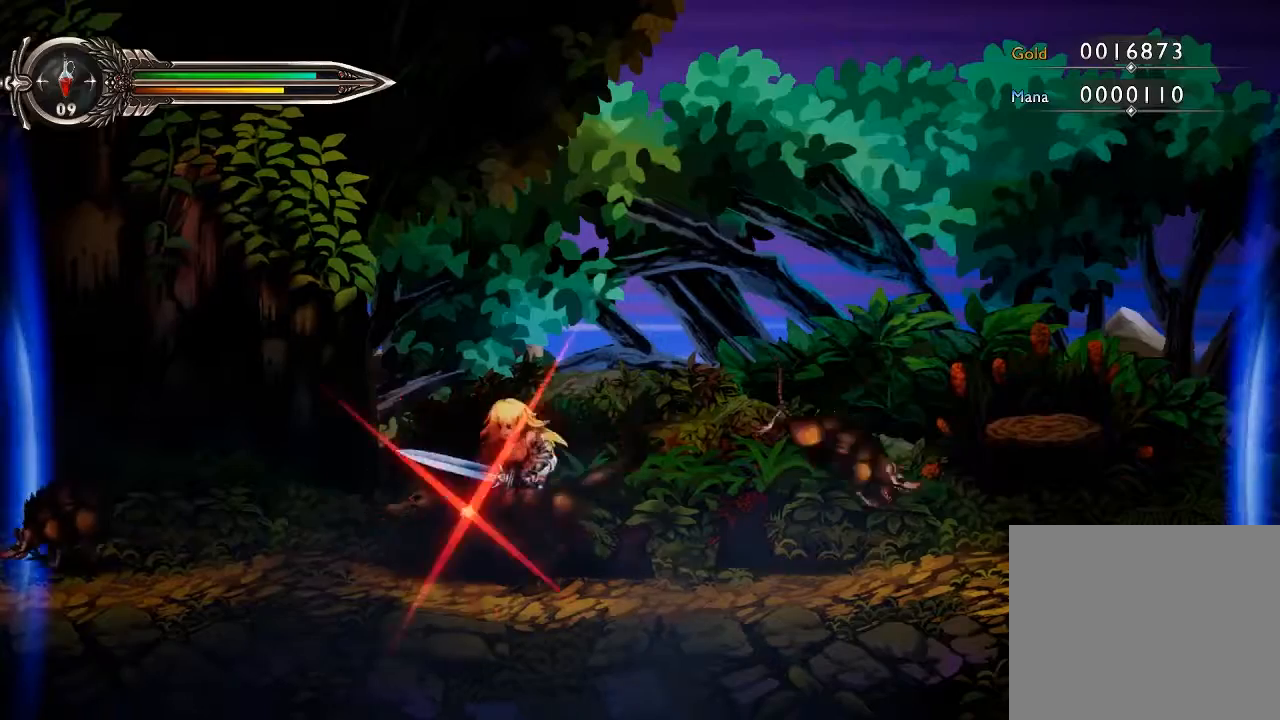
{"dt_ms": 500, "buttons": [], "left_stick": "center", "right_stick": "center", "events": [[100, "X", "down"], [100, "left_stick", "down"], [233, "left_stick", "center"], [267, "X", "up"], [333, "X", "down"], [500, "X", "up"]]}
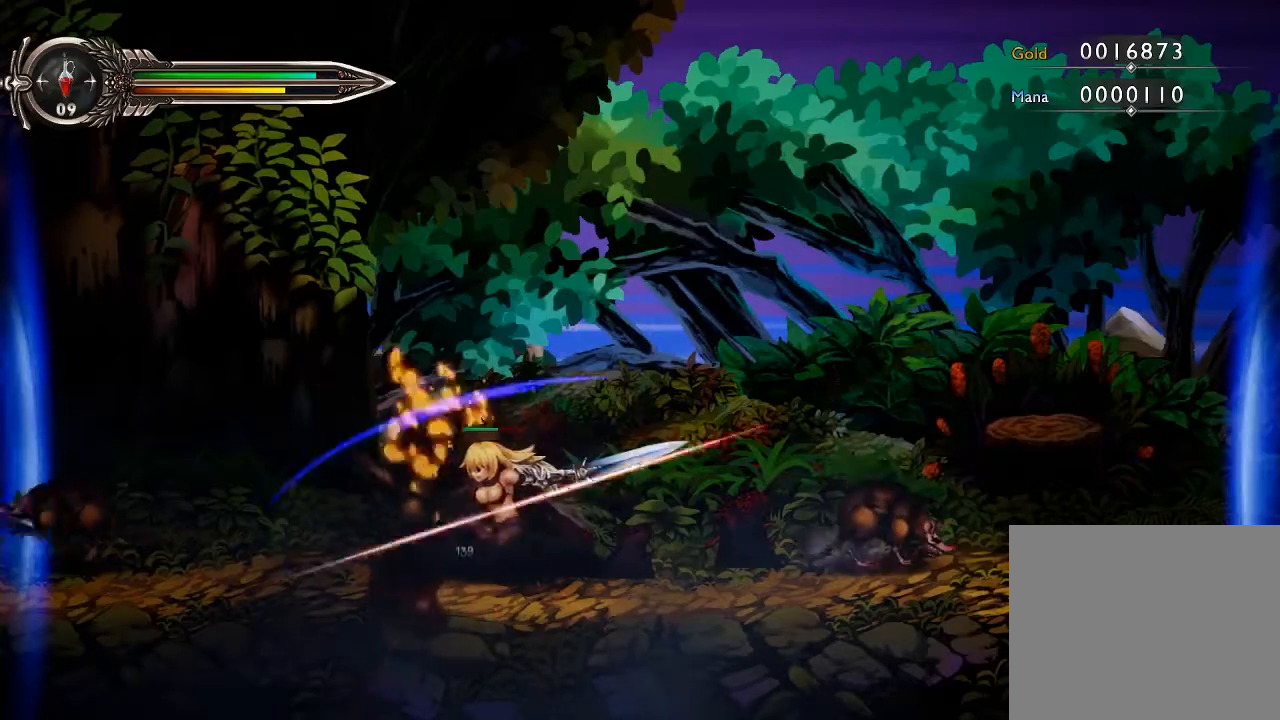
{"dt_ms": 500, "buttons": [], "left_stick": "center", "right_stick": "center", "events": [[67, "left_stick", "left"], [100, "X", "down"], [267, "X", "up"], [333, "X", "down"], [400, "left_stick", "center"], [500, "X", "up"]]}
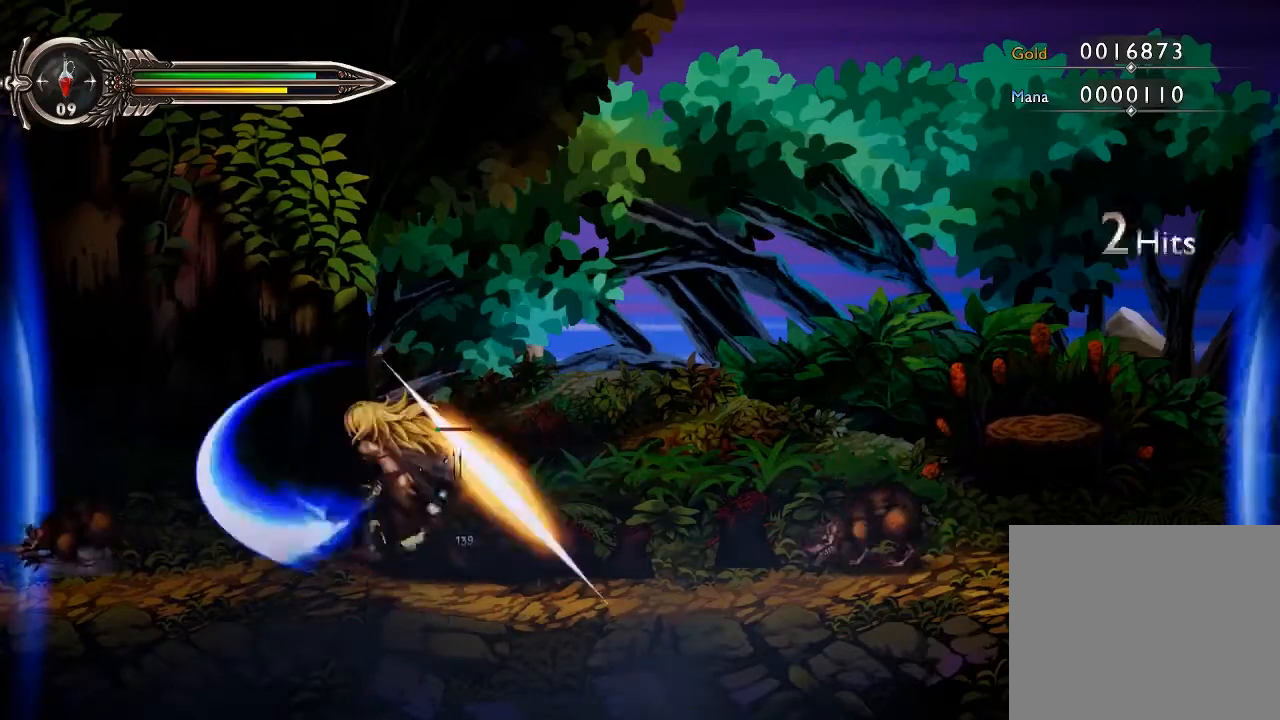
{"dt_ms": 500, "buttons": [], "left_stick": "left", "right_stick": "center", "events": [[67, "X", "down"], [267, "X", "up"], [333, "X", "down"], [367, "left_stick", "left"], [500, "X", "up"]]}
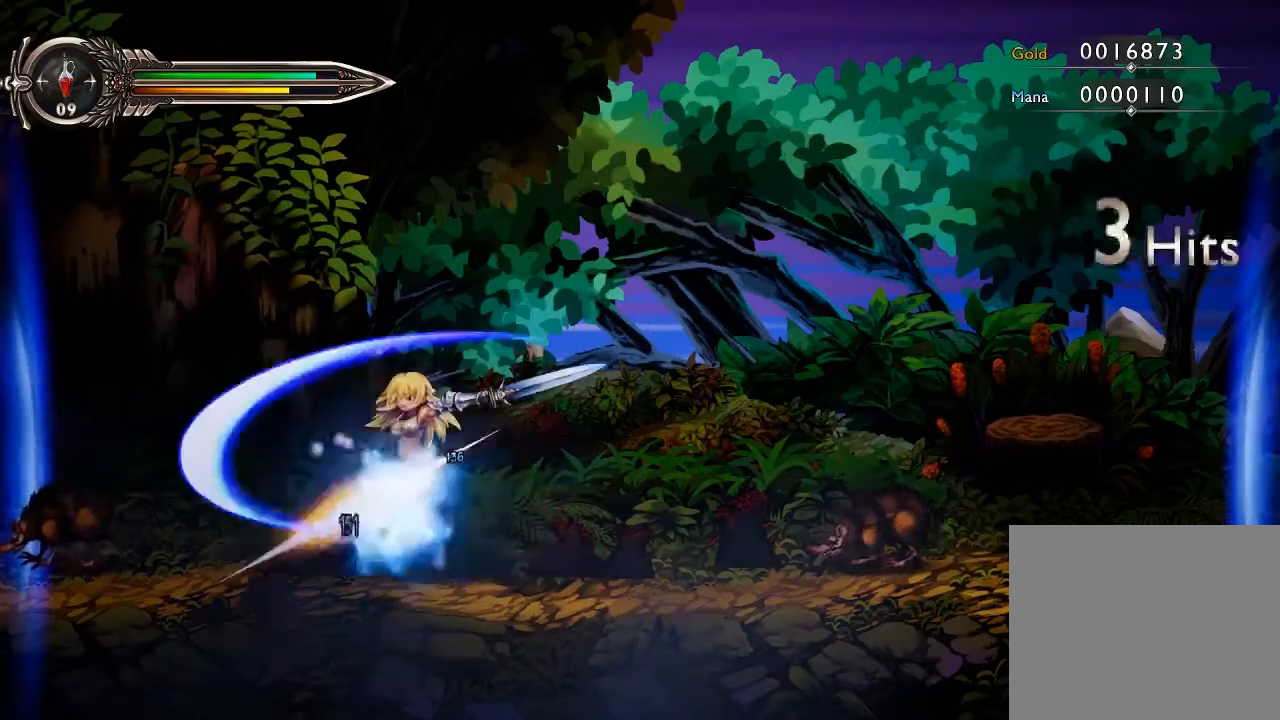
{"dt_ms": 500, "buttons": [], "left_stick": "left", "right_stick": "center", "events": [[100, "X", "down"], [233, "X", "up"], [333, "X", "down"], [500, "X", "up"]]}
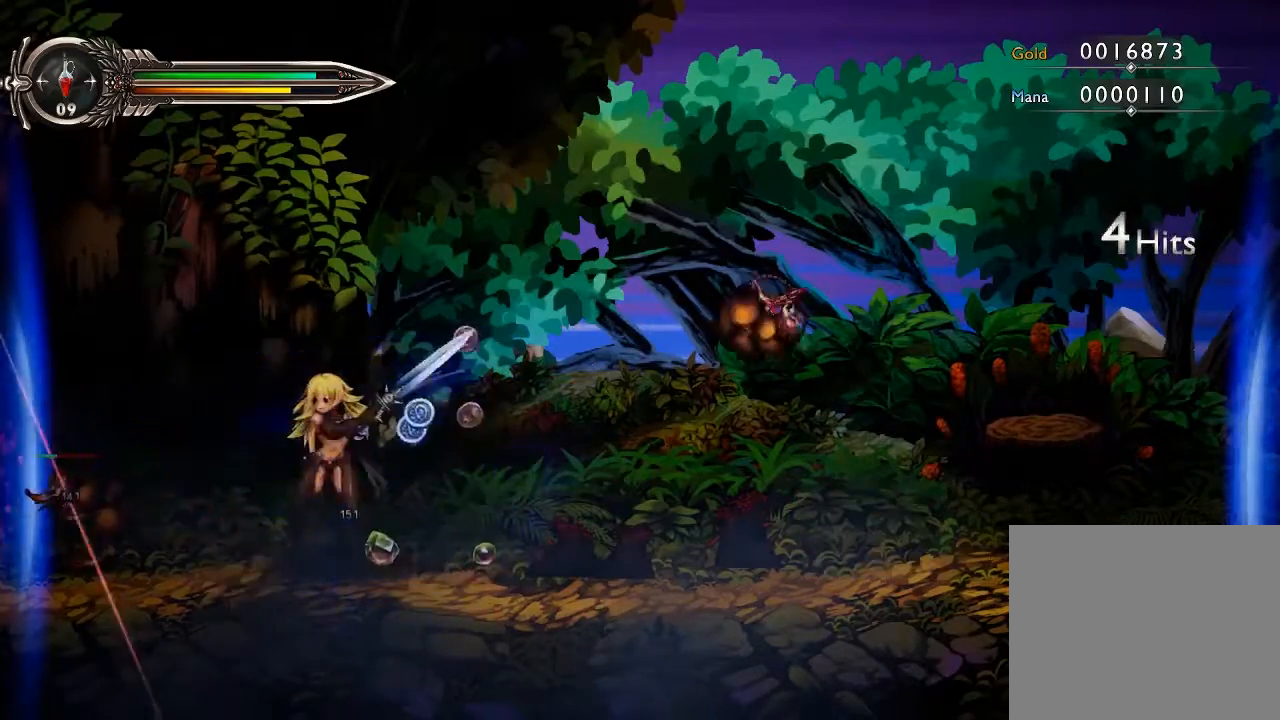
{"dt_ms": 500, "buttons": [], "left_stick": "center", "right_stick": "center", "events": [[67, "X", "down"], [167, "left_stick", "center"], [233, "X", "up"], [333, "X", "down"], [467, "X", "up"]]}
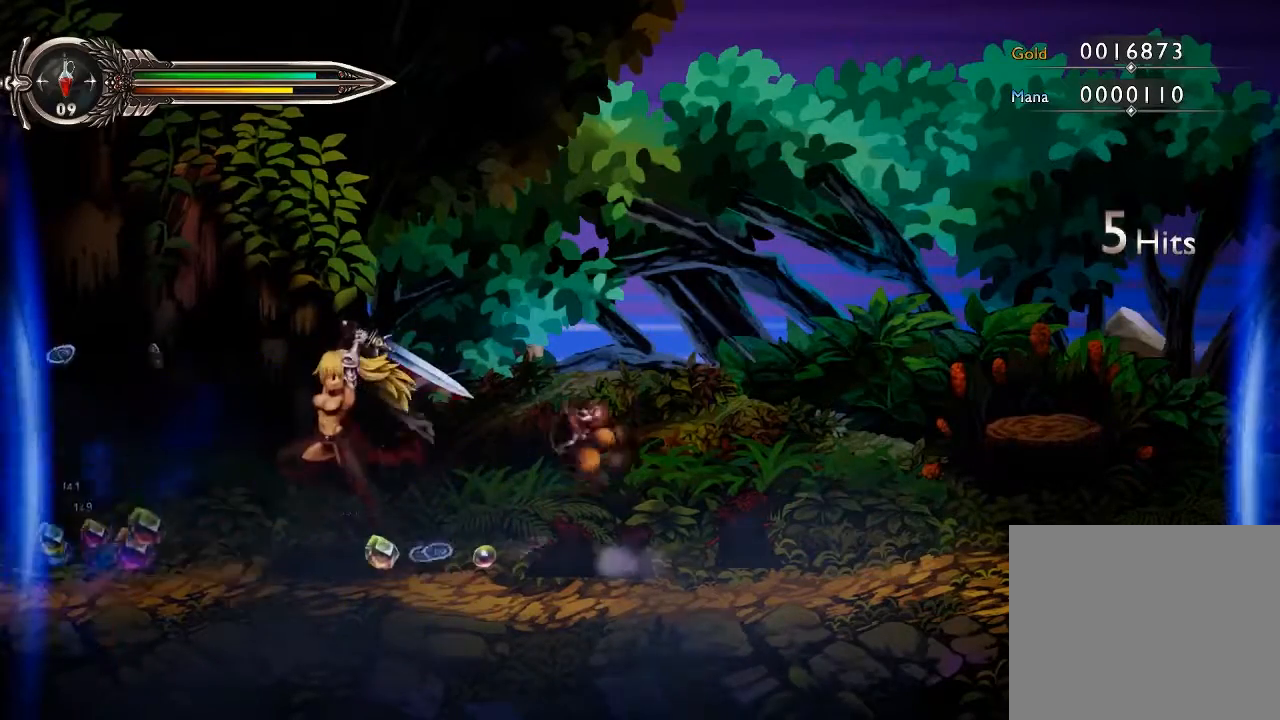
{"dt_ms": 500, "buttons": ["X"], "left_stick": "right", "right_stick": "center", "events": [[200, "left_stick", "right"], [400, "X", "down"]]}
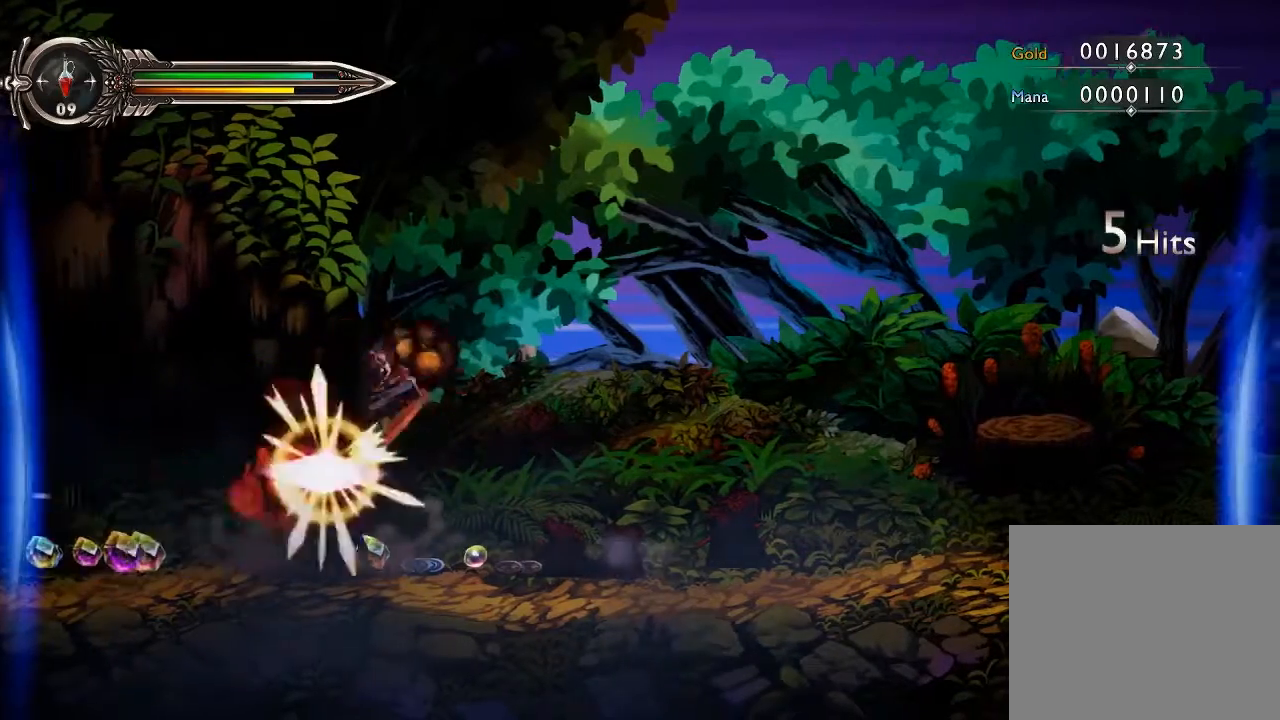
{"dt_ms": 500, "buttons": [], "left_stick": "center", "right_stick": "center", "events": [[67, "X", "up"], [67, "left_stick", "center"], [167, "X", "down"], [333, "X", "up"]]}
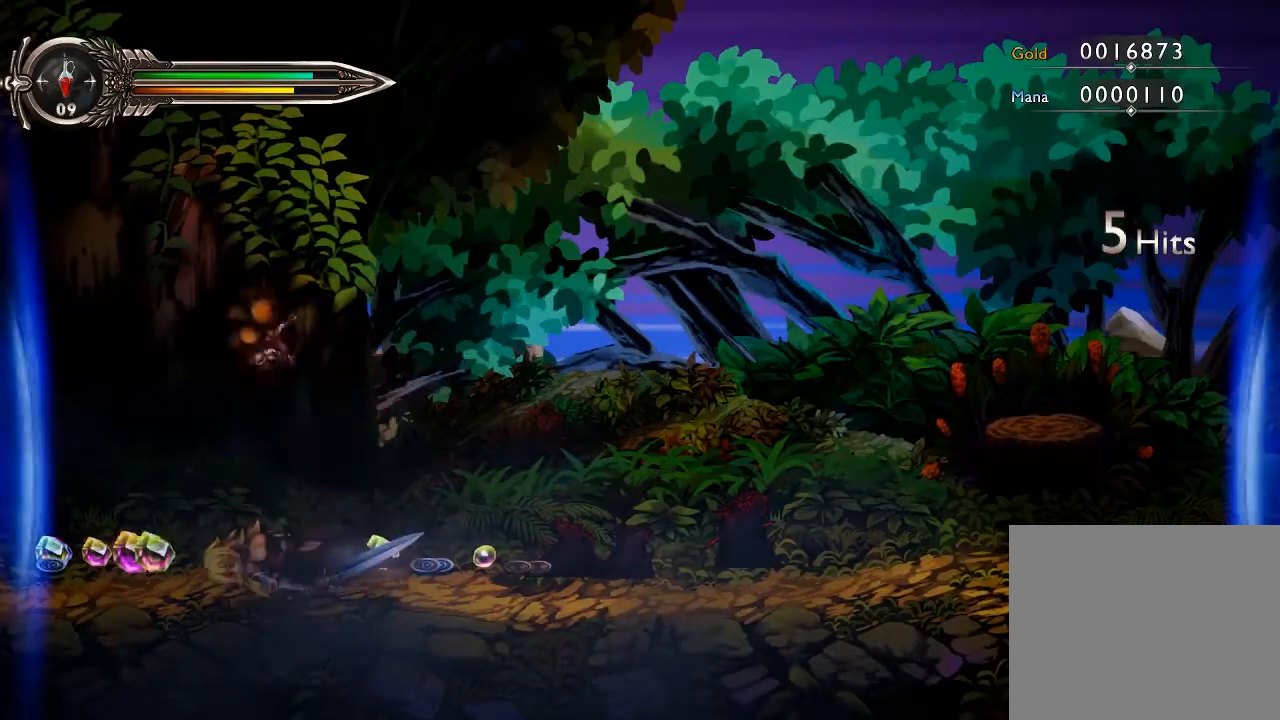
{"dt_ms": 500, "buttons": [], "left_stick": "down", "right_stick": "center", "events": [[67, "left_stick", "down"]]}
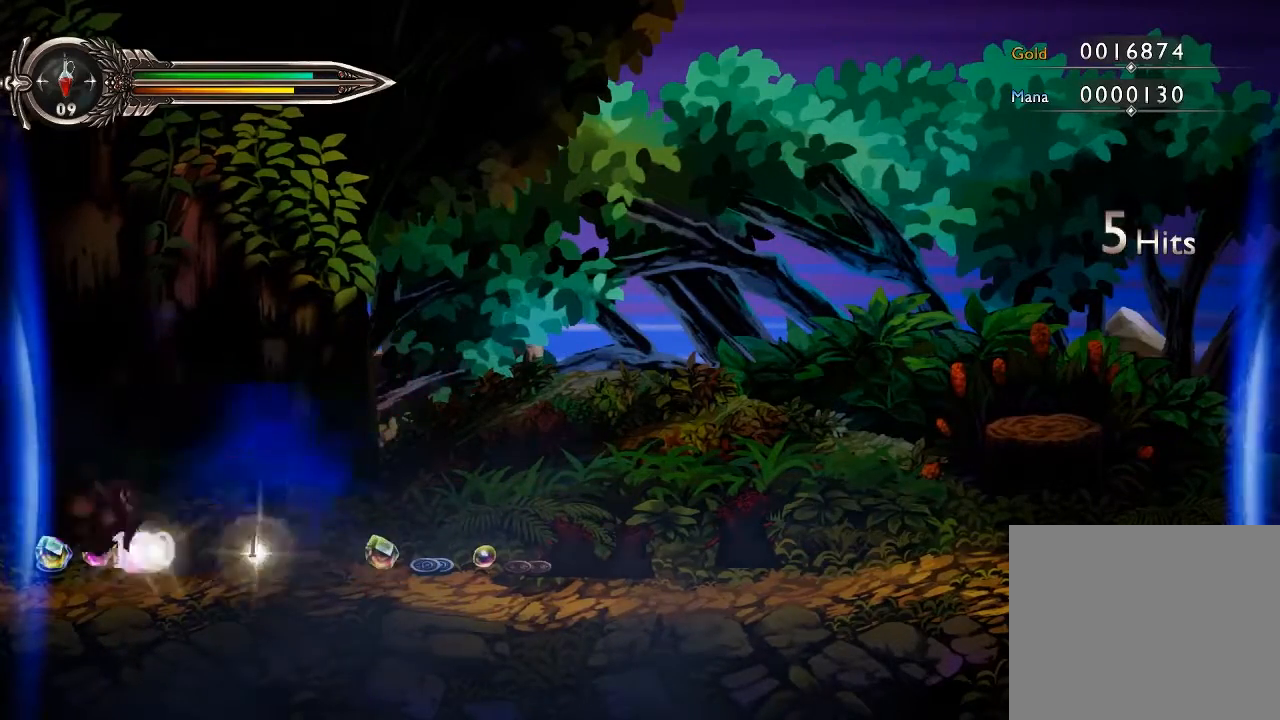
{"dt_ms": 500, "buttons": [], "left_stick": "center", "right_stick": "center", "events": [[167, "left_stick", "left"], [300, "X", "down"], [333, "left_stick", "center"], [467, "X", "up"]]}
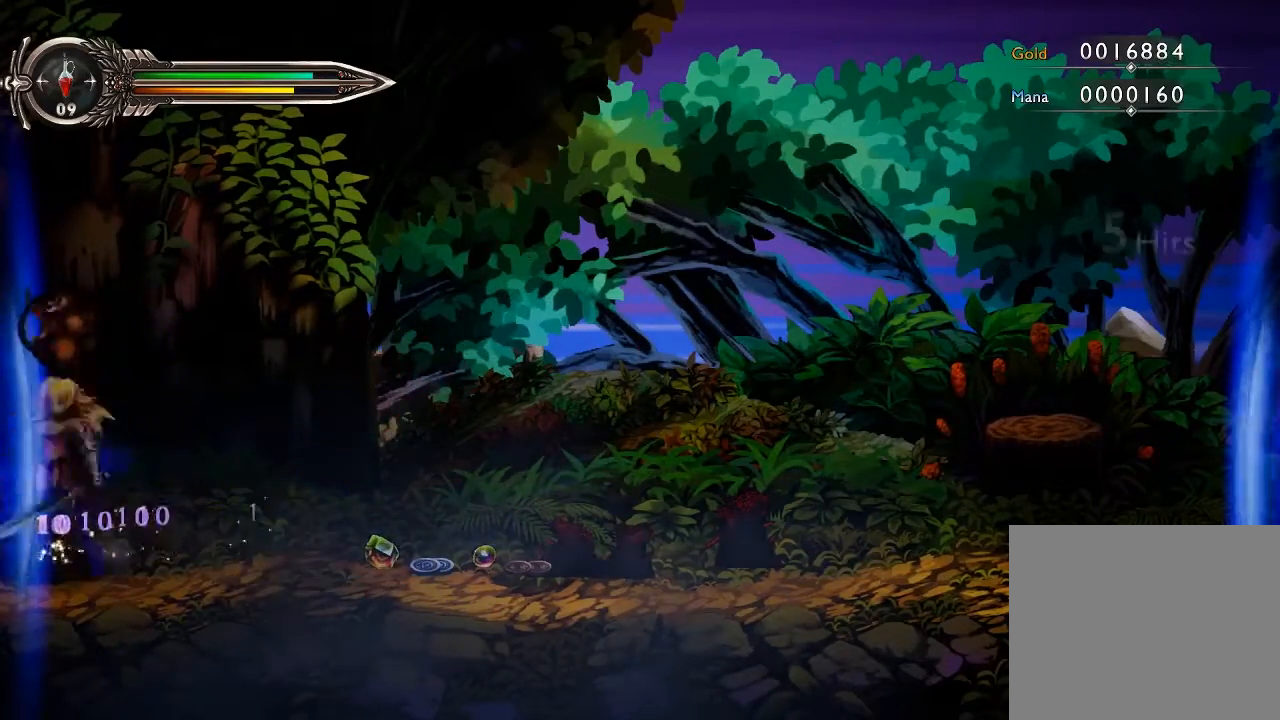
{"dt_ms": 500, "buttons": [], "left_stick": "down", "right_stick": "center", "events": [[33, "X", "down"], [167, "left_stick", "down"], [200, "X", "up"], [300, "X", "down"], [433, "X", "up"]]}
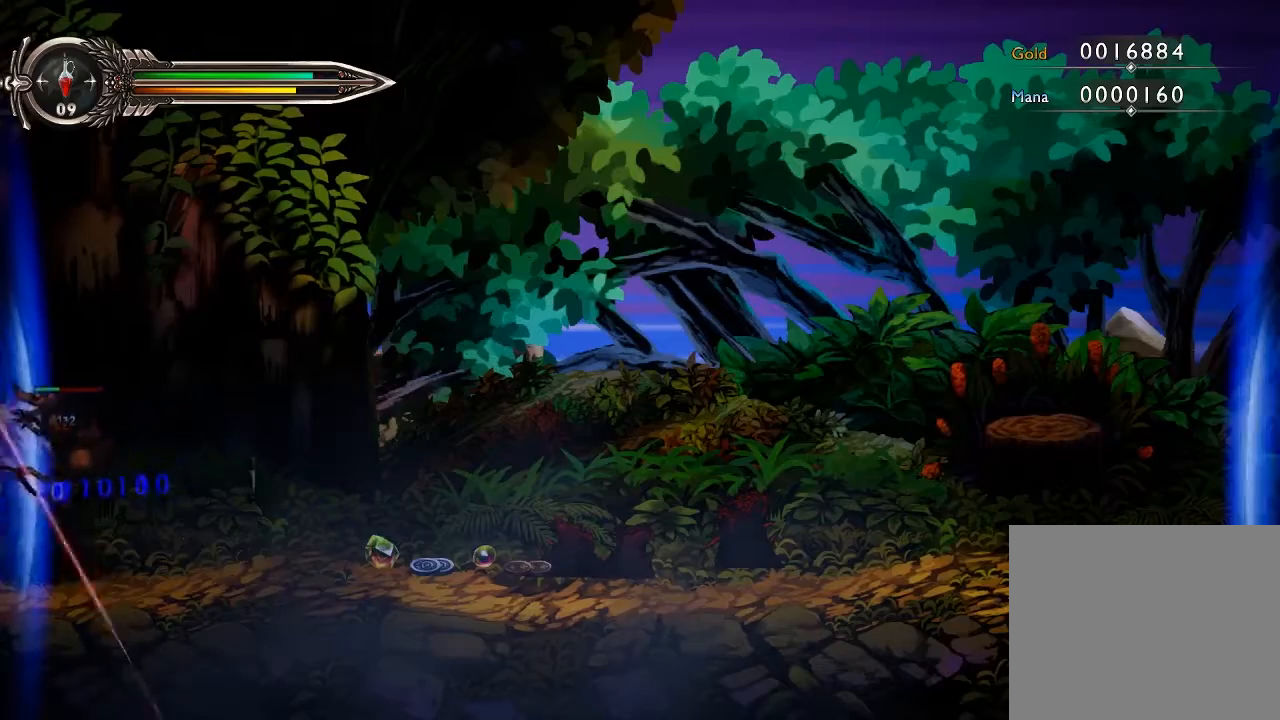
{"dt_ms": 500, "buttons": [], "left_stick": "center", "right_stick": "center", "events": [[33, "X", "down"], [100, "left_stick", "center"], [200, "X", "up"], [267, "X", "down"], [400, "X", "up"]]}
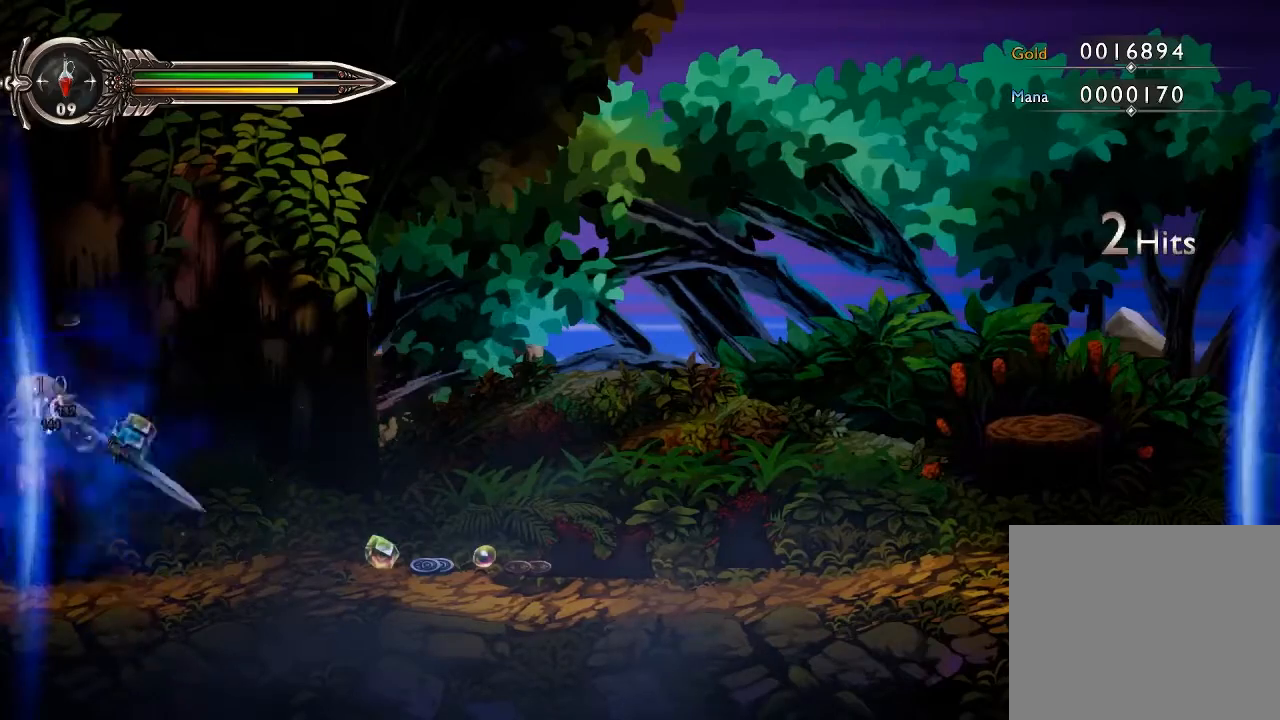
{"dt_ms": 500, "buttons": [], "left_stick": "center", "right_stick": "center", "events": []}
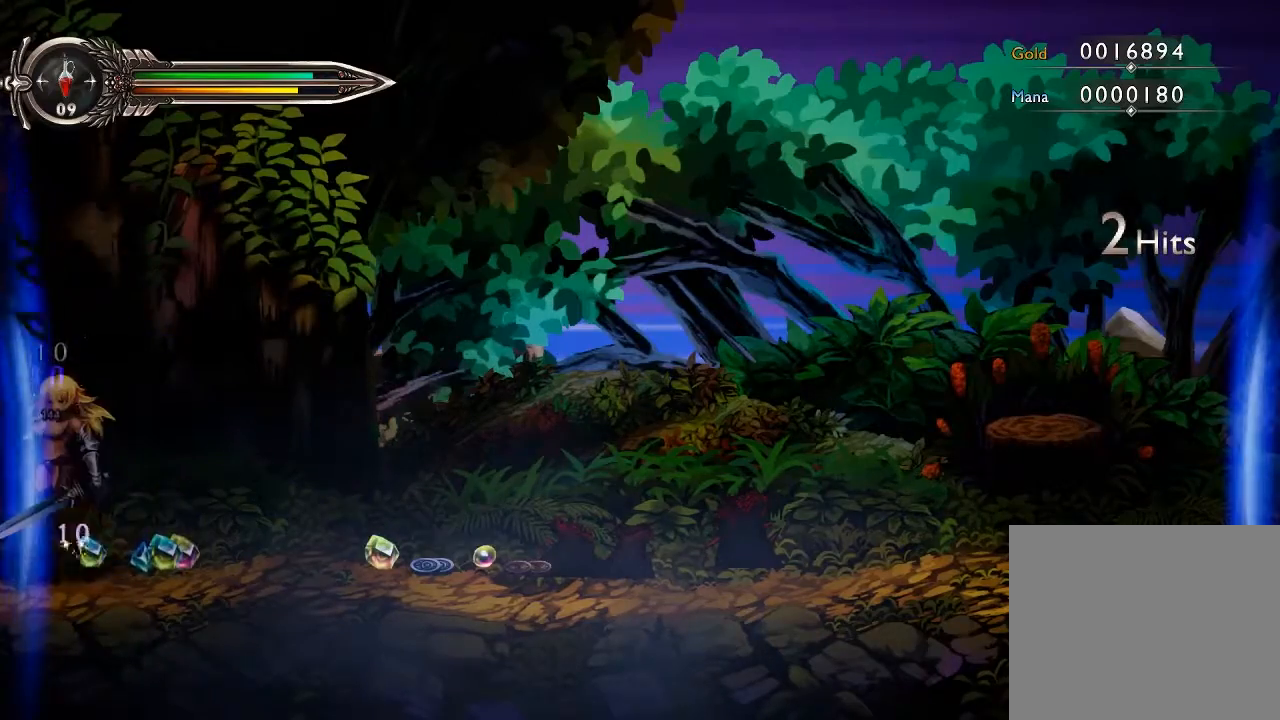
{"dt_ms": 500, "buttons": [], "left_stick": "right", "right_stick": "center", "events": [[233, "left_stick", "right"], [333, "left_stick", "center"], [433, "left_stick", "right"]]}
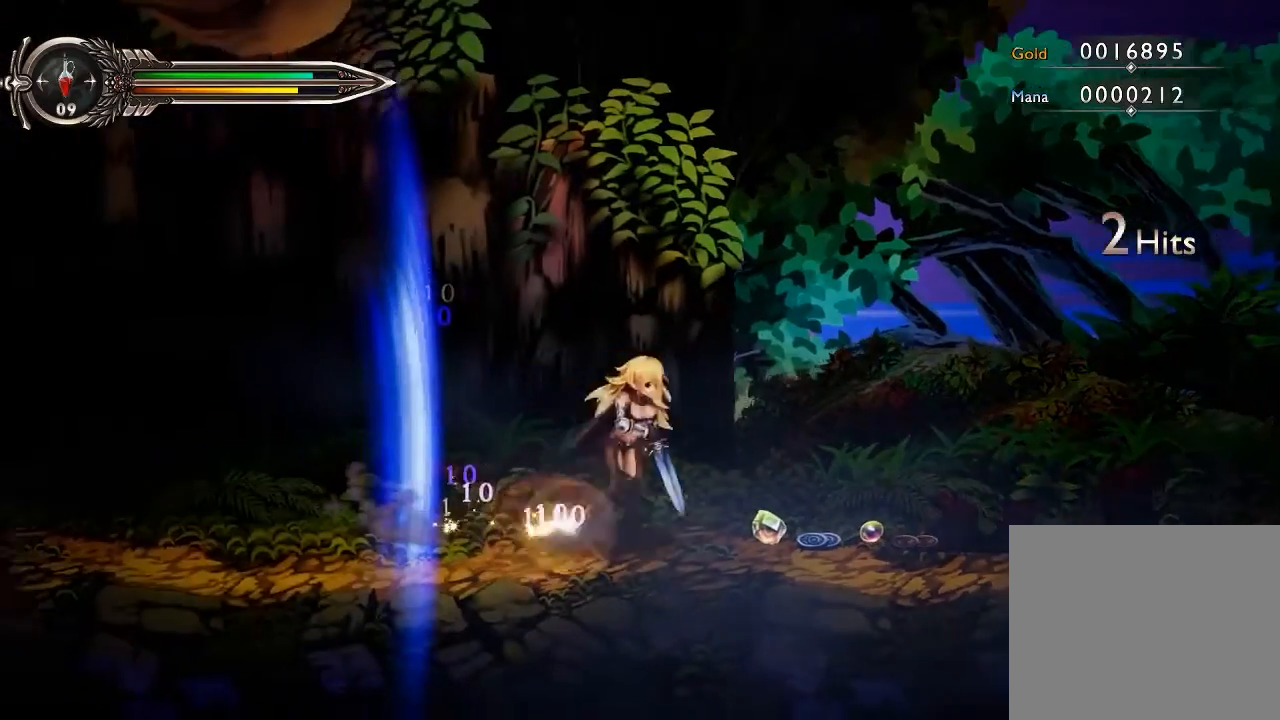
{"dt_ms": 500, "buttons": [], "left_stick": "right", "right_stick": "center", "events": []}
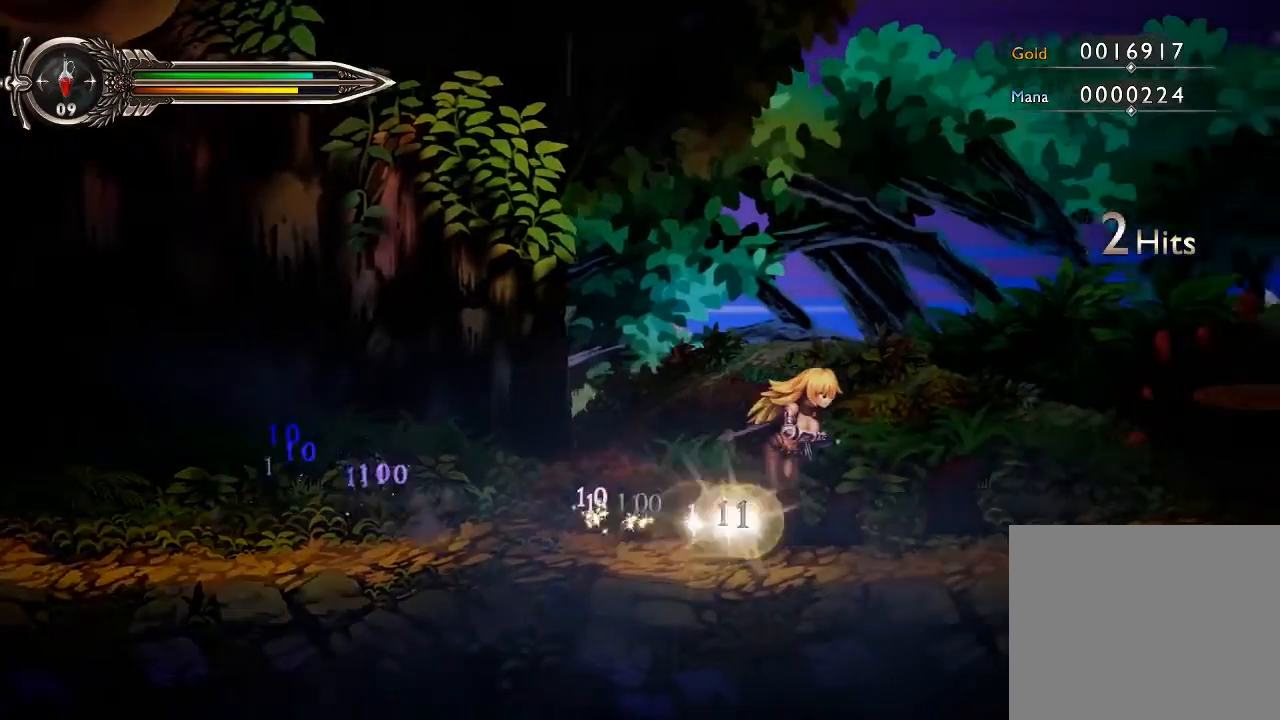
{"dt_ms": 500, "buttons": [], "left_stick": "right", "right_stick": "center", "events": []}
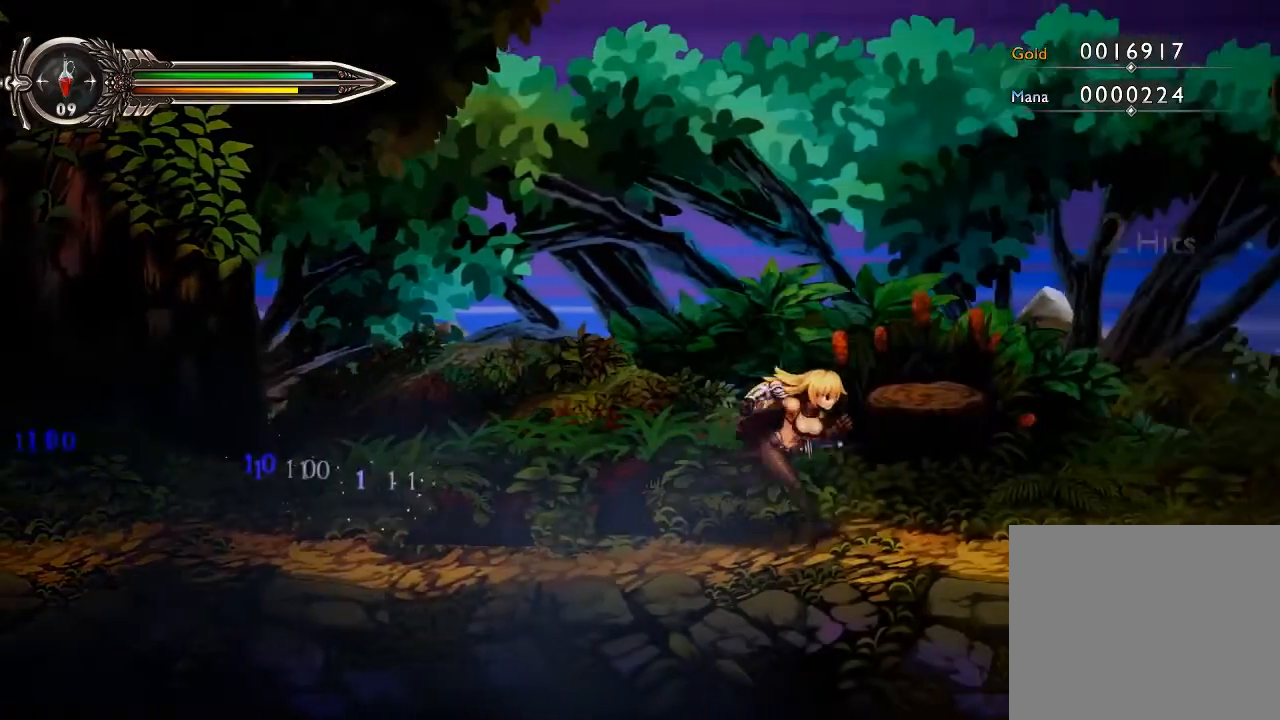
{"dt_ms": 500, "buttons": [], "left_stick": "right", "right_stick": "center", "events": []}
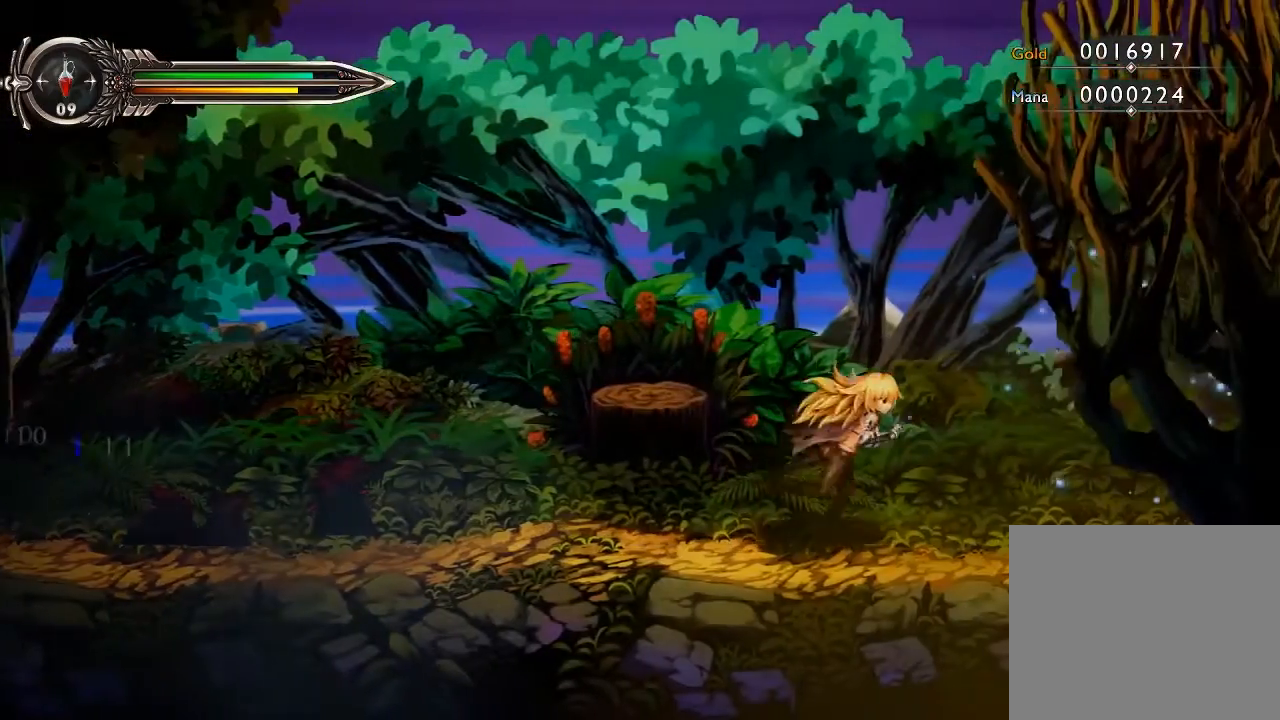
{"dt_ms": 500, "buttons": [], "left_stick": "right", "right_stick": "center", "events": []}